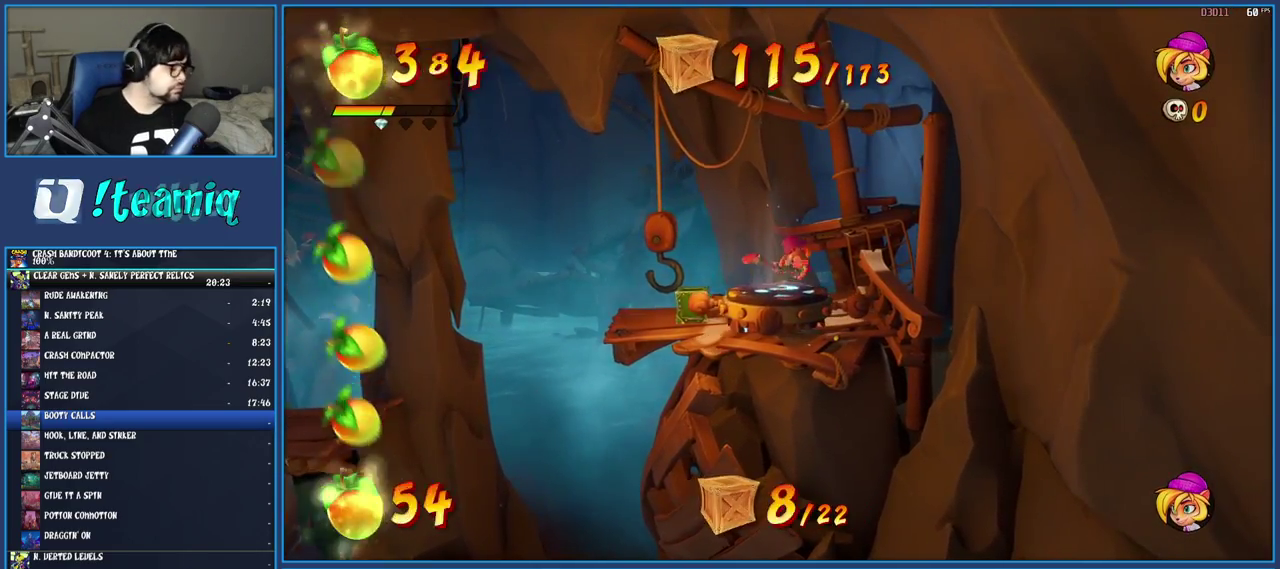
Gameplay with a controller (PlayStation layout); each line is a JSON object with the inputs held at the frame after it. "events" lists button and stick changes between this image and that frame as [ms after this image, input, new state], when the widget could be followed in between. Not read: L3 R3.
{"buttons": [], "left_stick": "center", "right_stick": "center", "events": []}
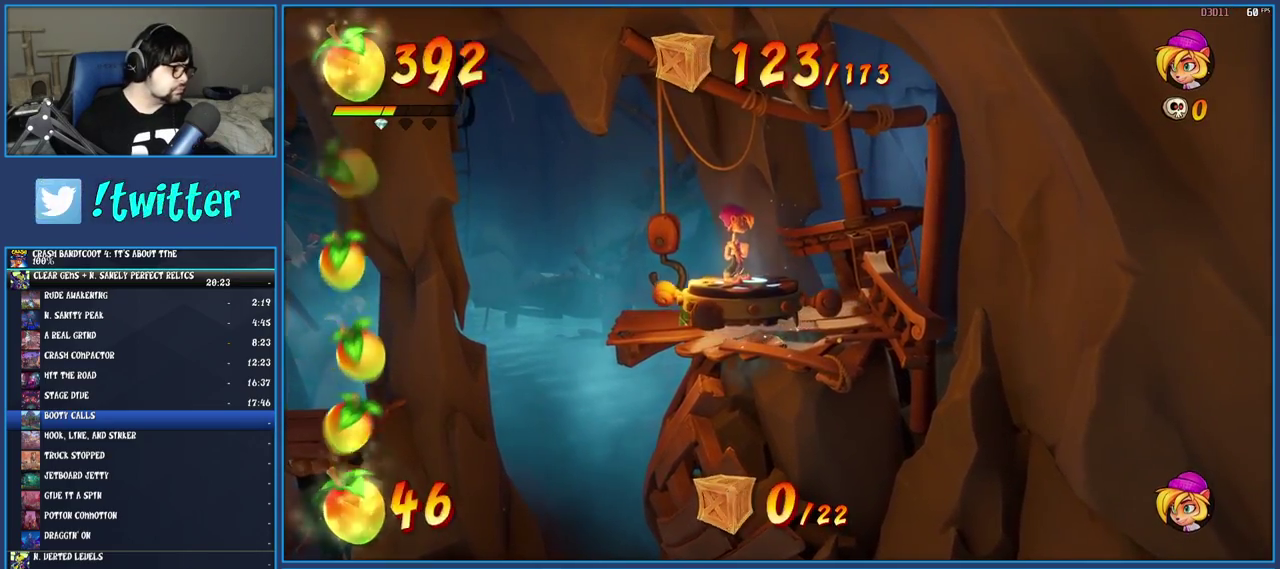
{"buttons": [], "left_stick": "center", "right_stick": "center", "events": []}
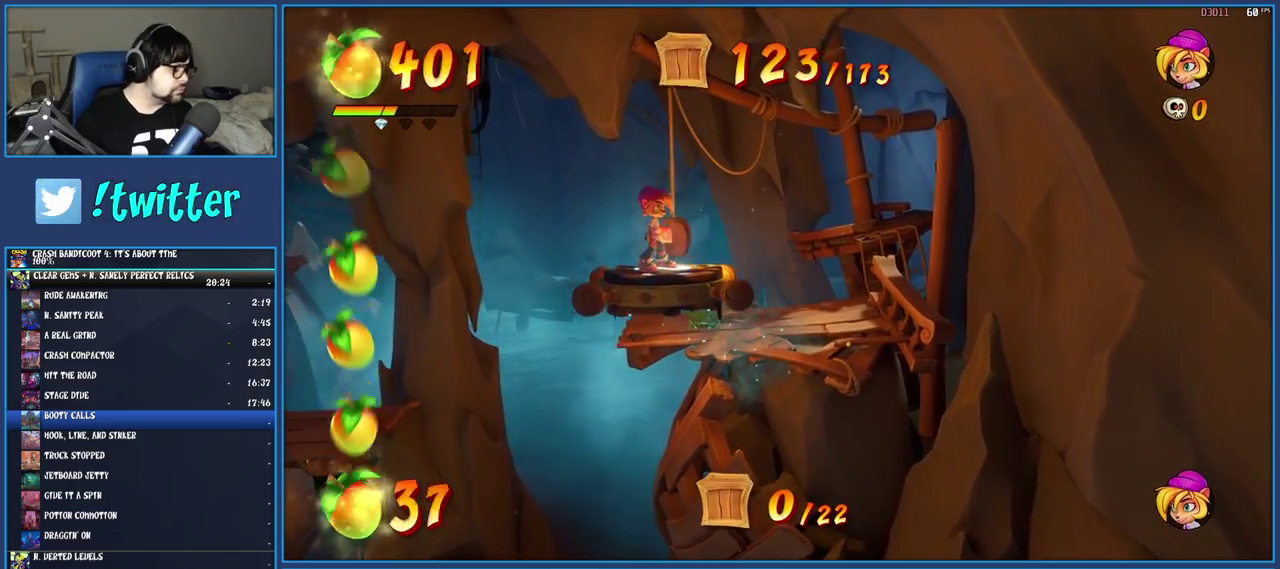
{"buttons": [], "left_stick": "center", "right_stick": "center", "events": []}
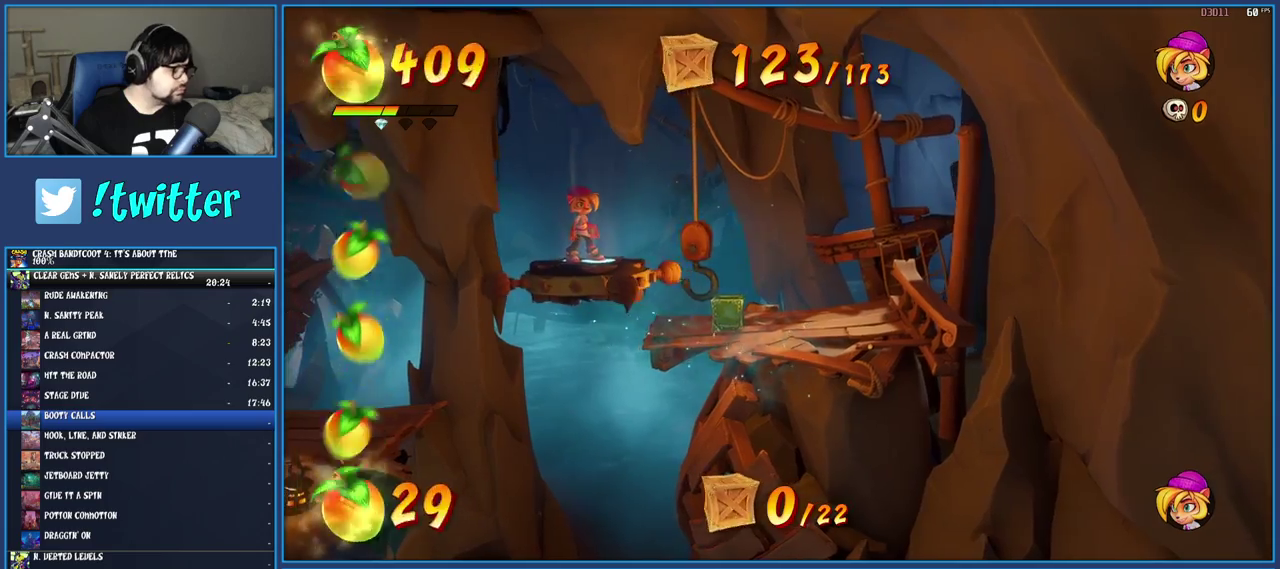
{"buttons": [], "left_stick": "center", "right_stick": "center", "events": []}
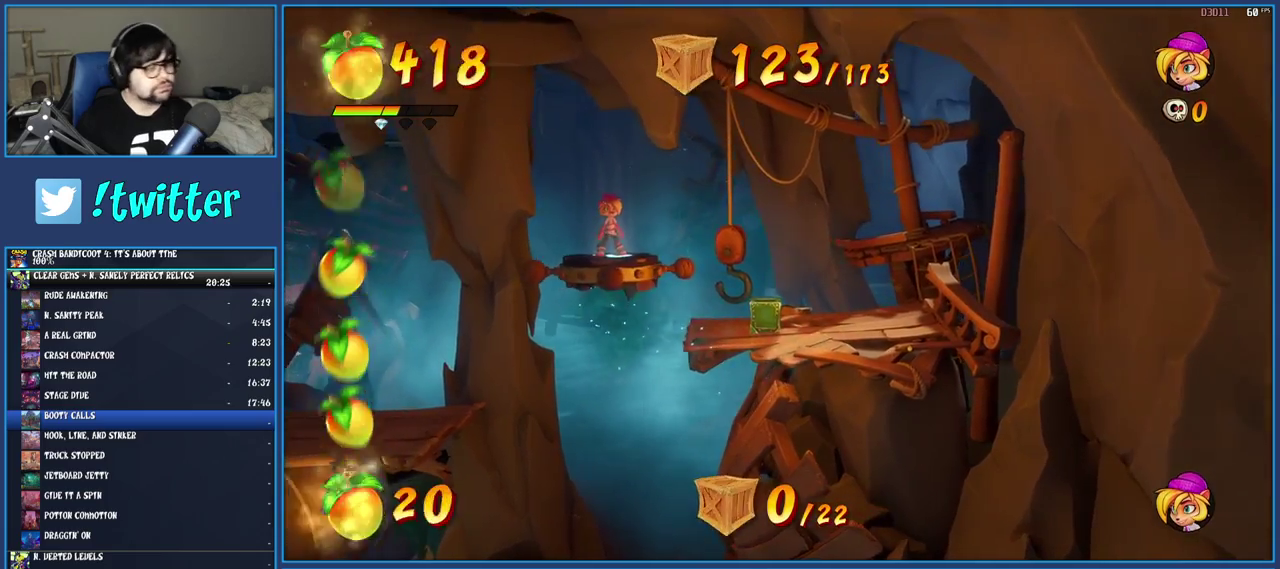
{"buttons": [], "left_stick": "center", "right_stick": "center", "events": []}
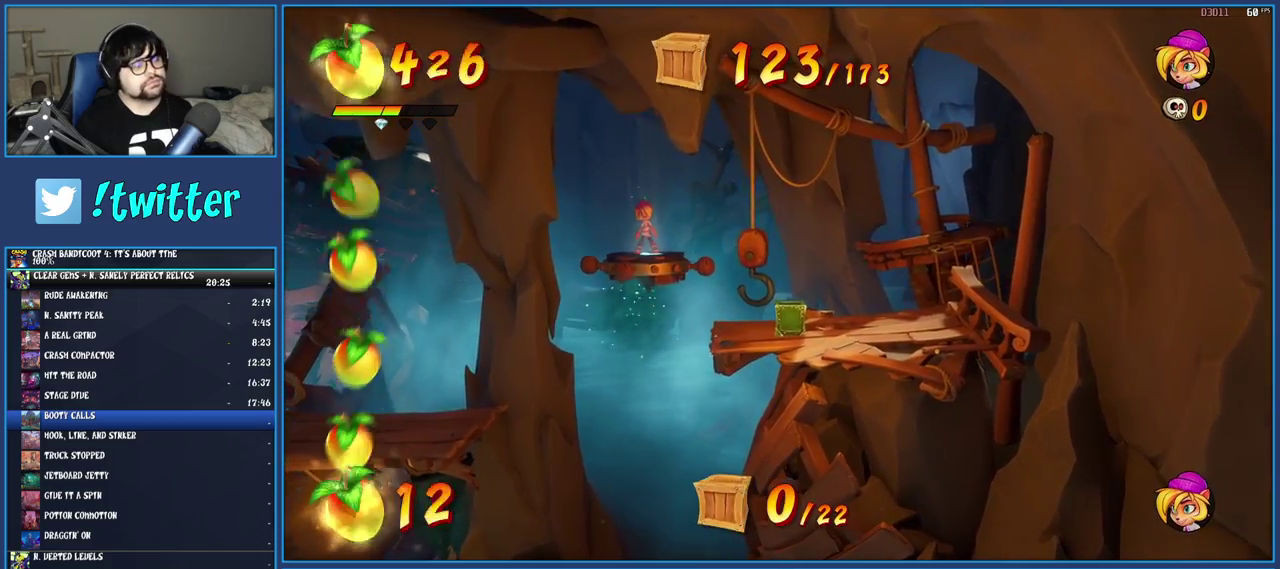
{"buttons": [], "left_stick": "center", "right_stick": "center", "events": []}
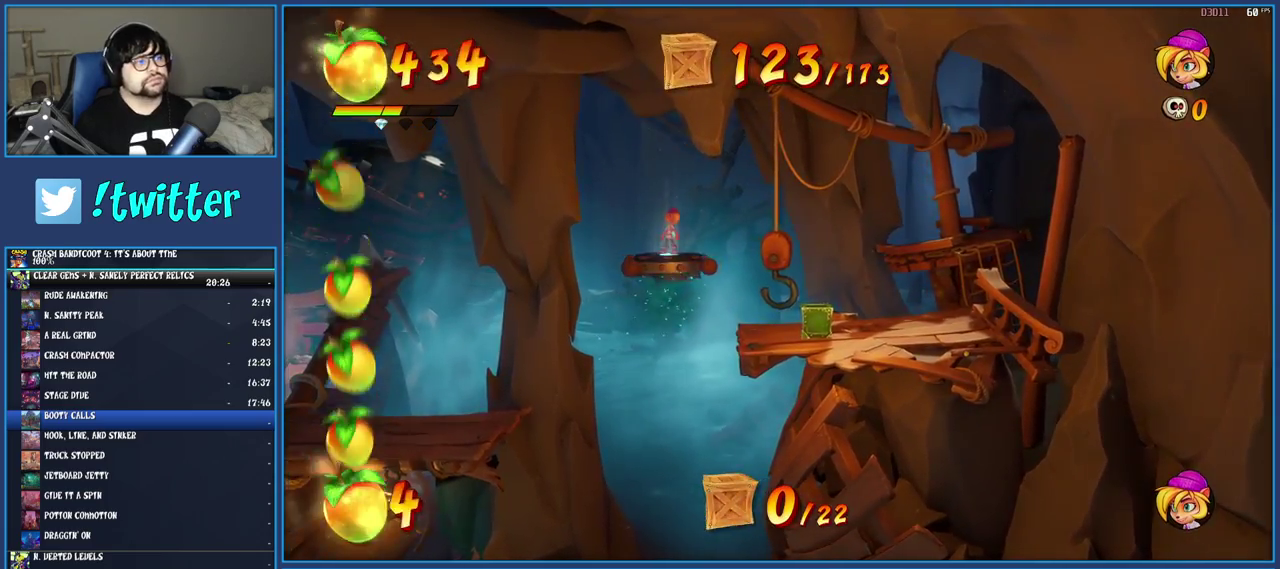
{"buttons": [], "left_stick": "center", "right_stick": "center", "events": []}
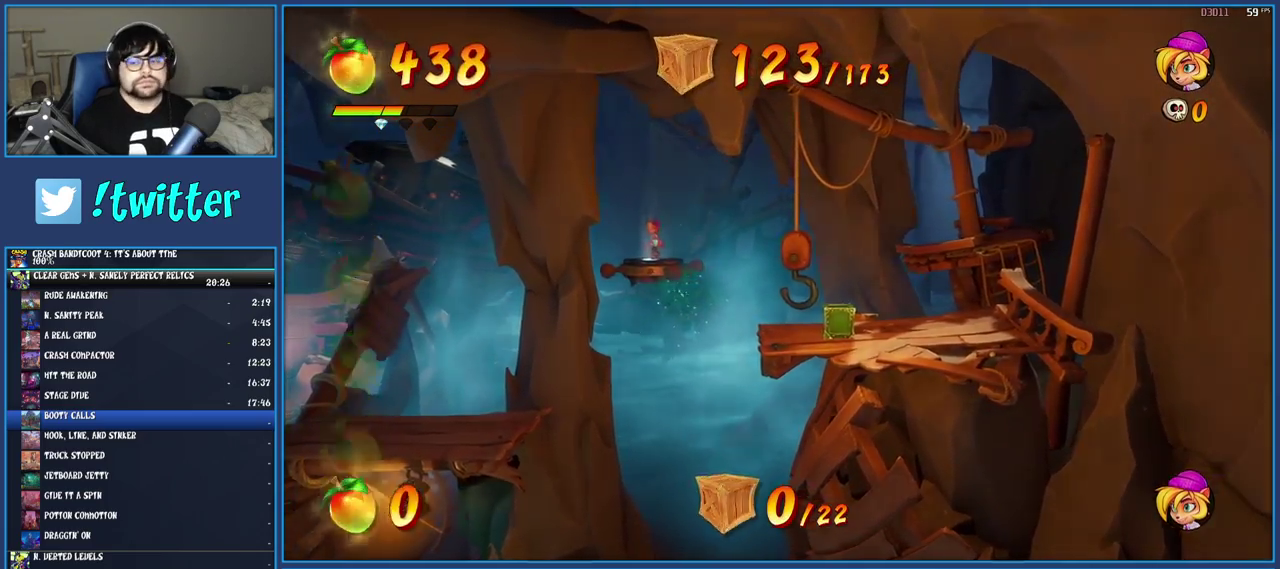
{"buttons": [], "left_stick": "center", "right_stick": "center", "events": []}
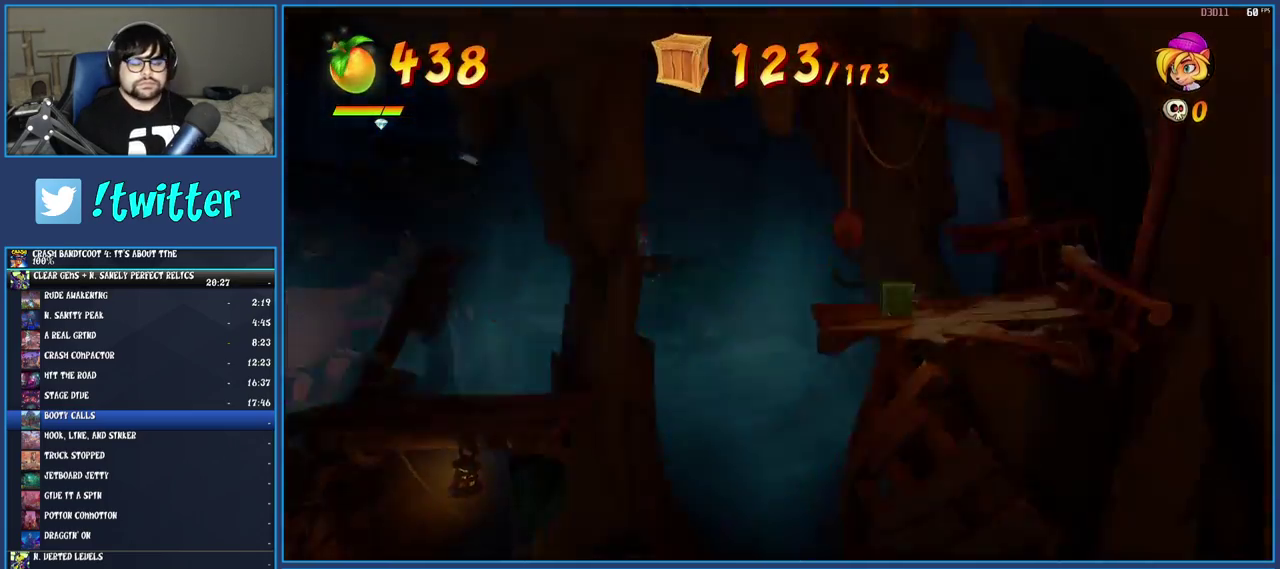
{"buttons": [], "left_stick": "left", "right_stick": "center", "events": [[250, "left_stick", "left"]]}
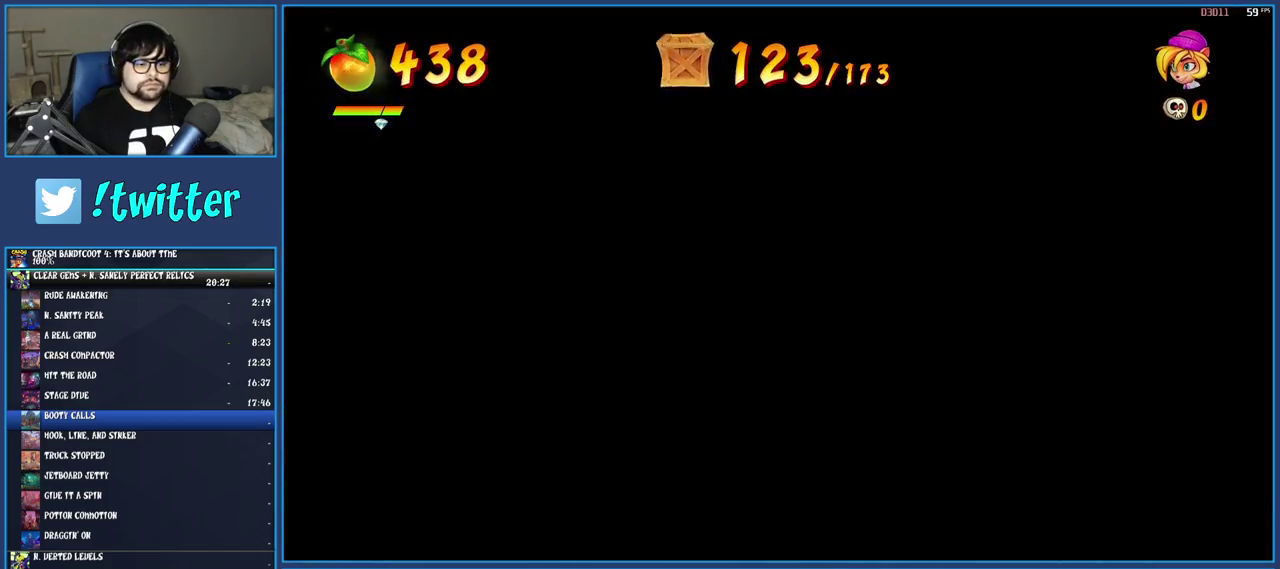
{"buttons": [], "left_stick": "left", "right_stick": "center", "events": []}
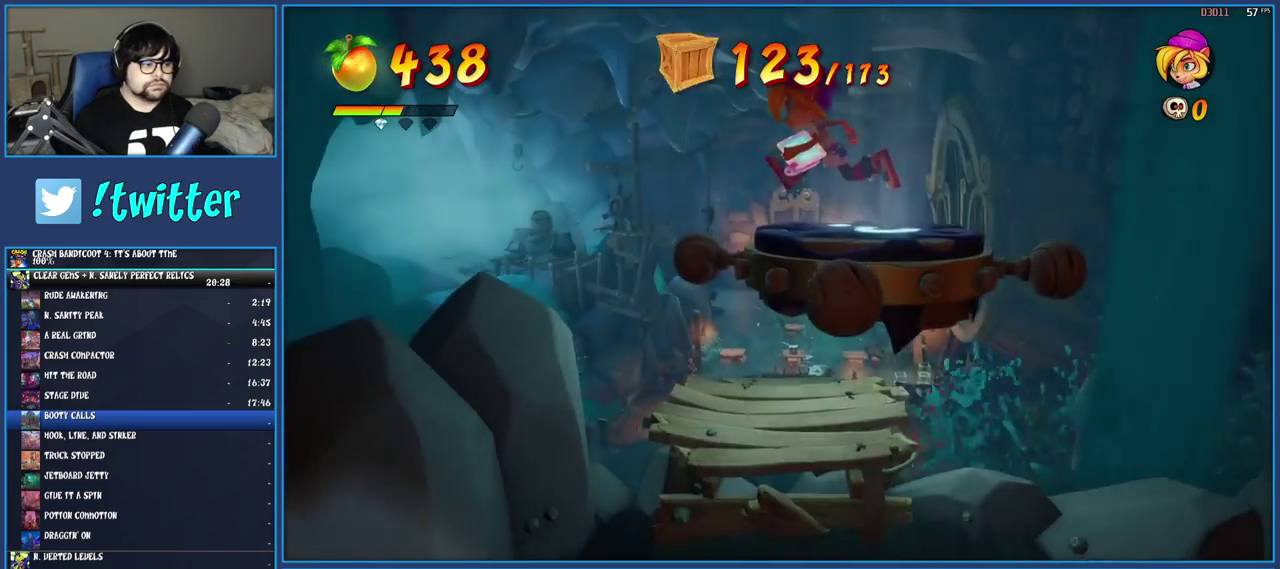
{"buttons": [], "left_stick": "down-left", "right_stick": "center", "events": [[300, "left_stick", "down-left"]]}
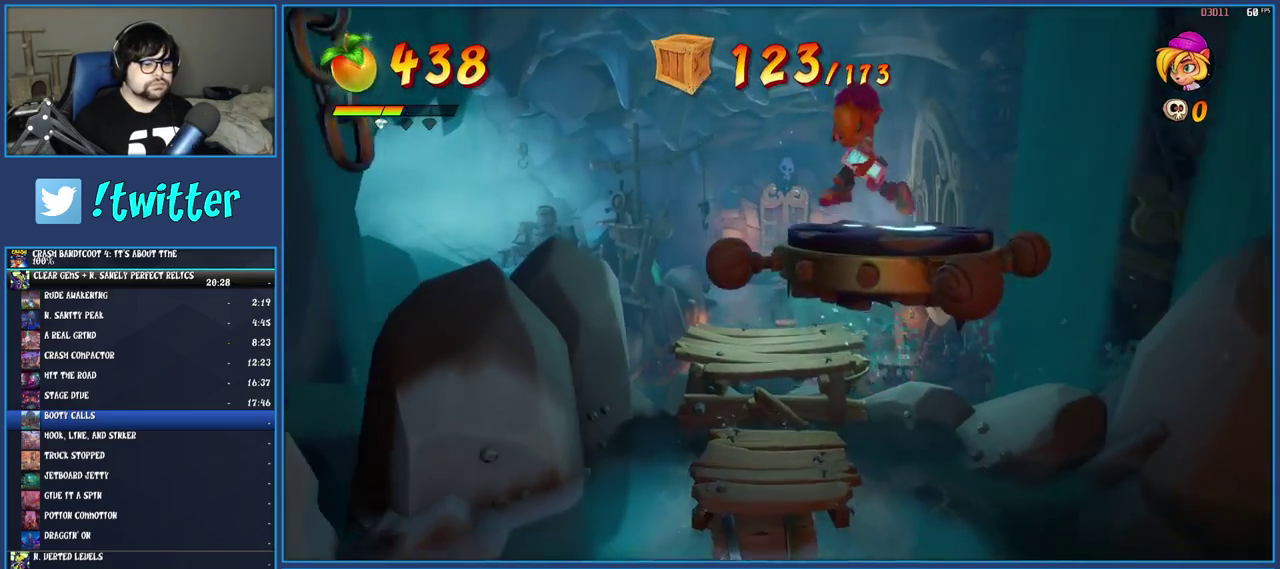
{"buttons": [], "left_stick": "down-left", "right_stick": "center"}
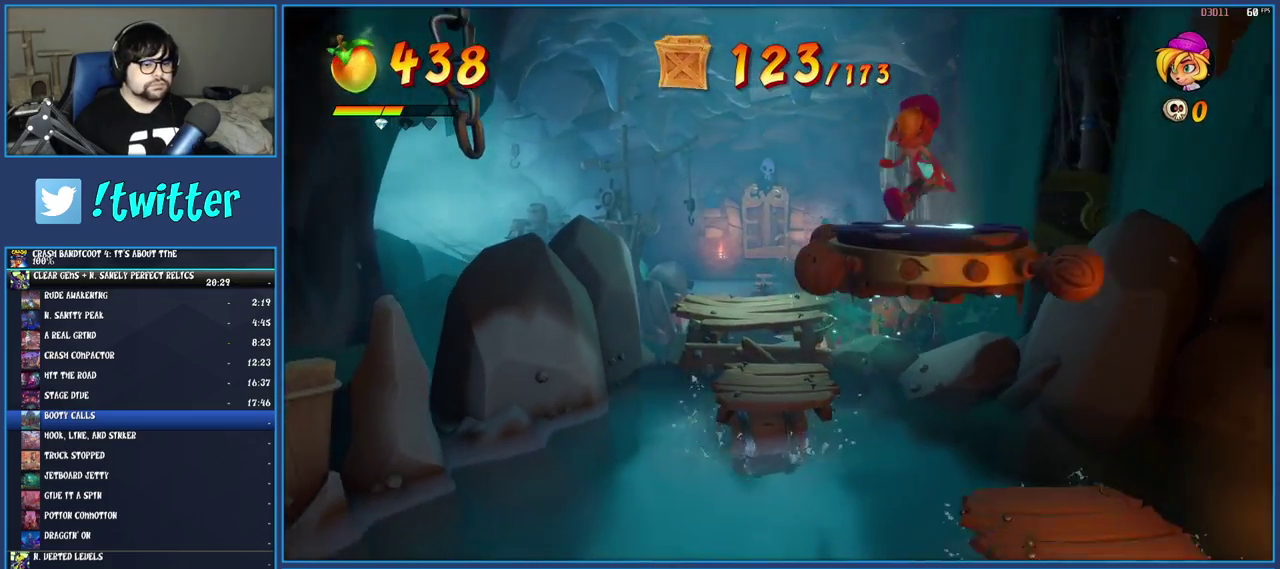
{"buttons": [], "left_stick": "down-left", "right_stick": "center"}
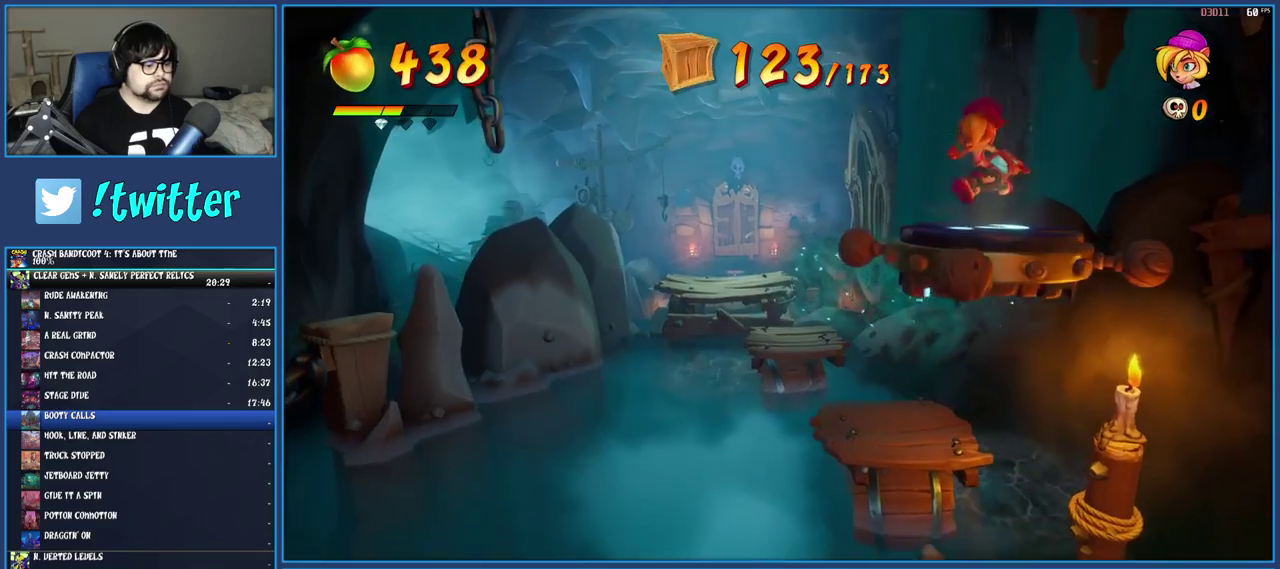
{"buttons": [], "left_stick": "down-left", "right_stick": "center"}
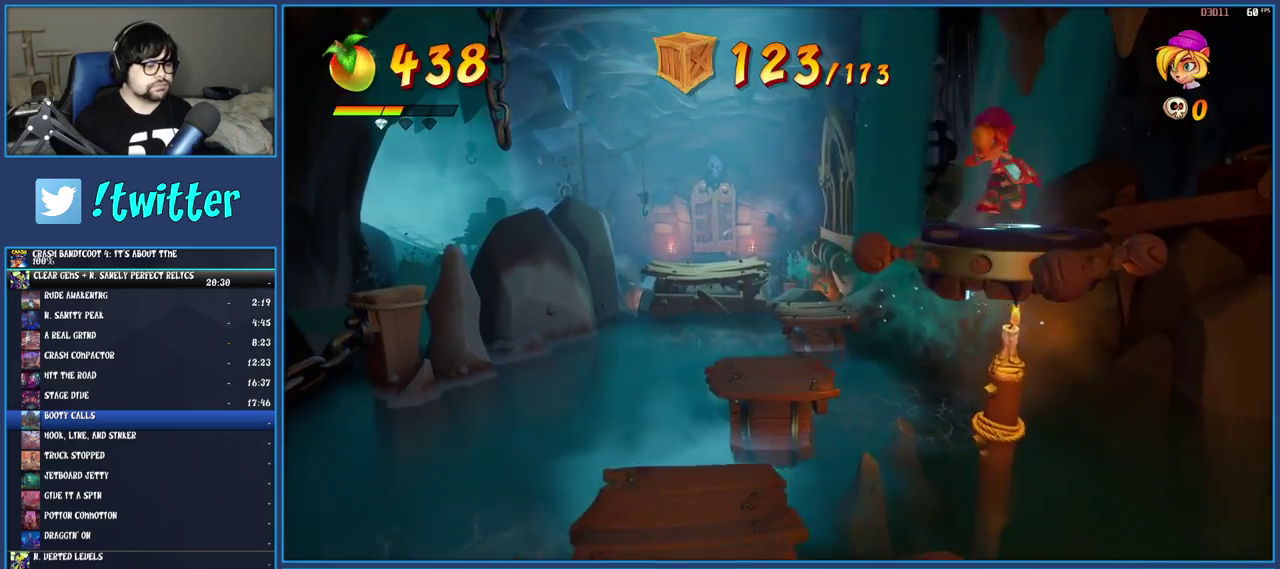
{"buttons": [], "left_stick": "down-left", "right_stick": "center", "events": []}
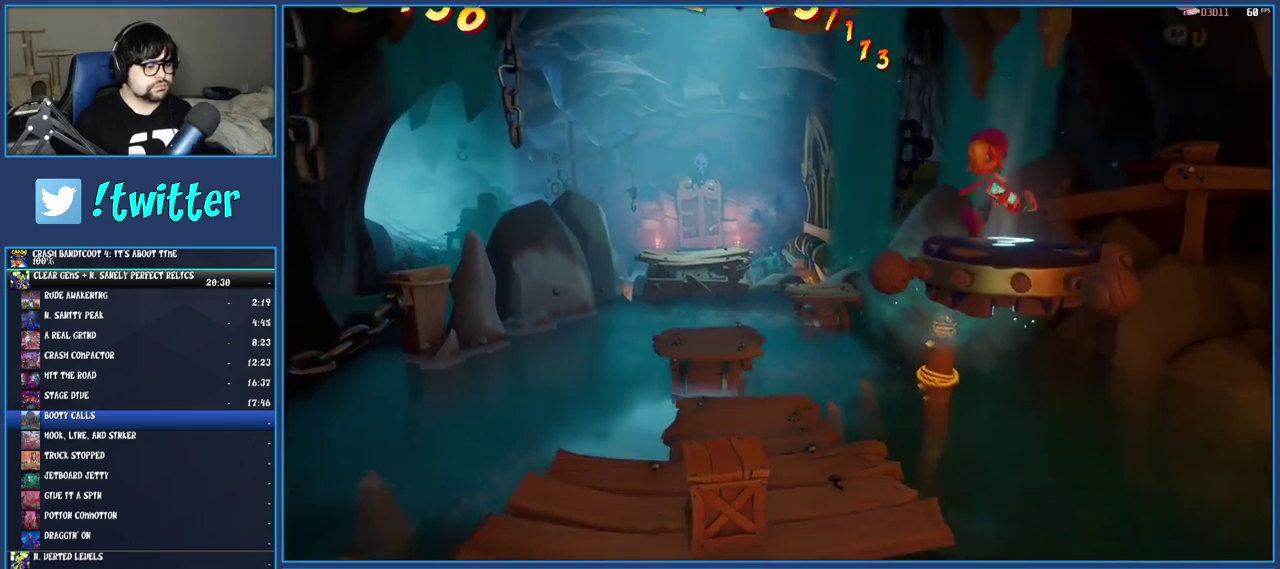
{"buttons": [], "left_stick": "down-left", "right_stick": "center", "events": []}
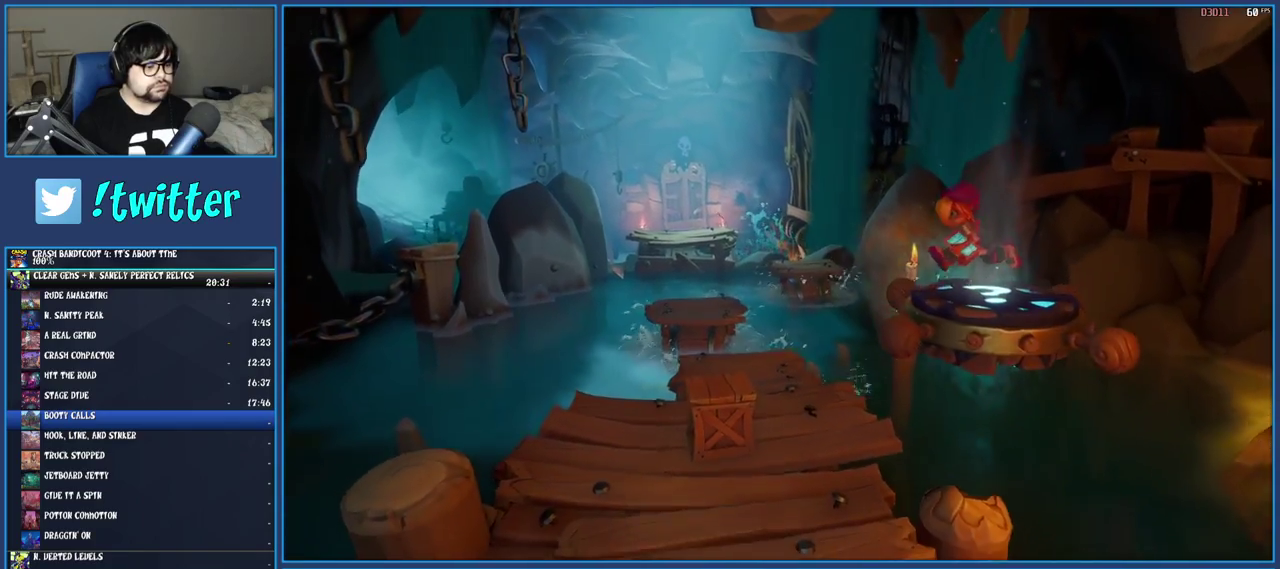
{"buttons": [], "left_stick": "left", "right_stick": "center", "events": [[117, "left_stick", "left"]]}
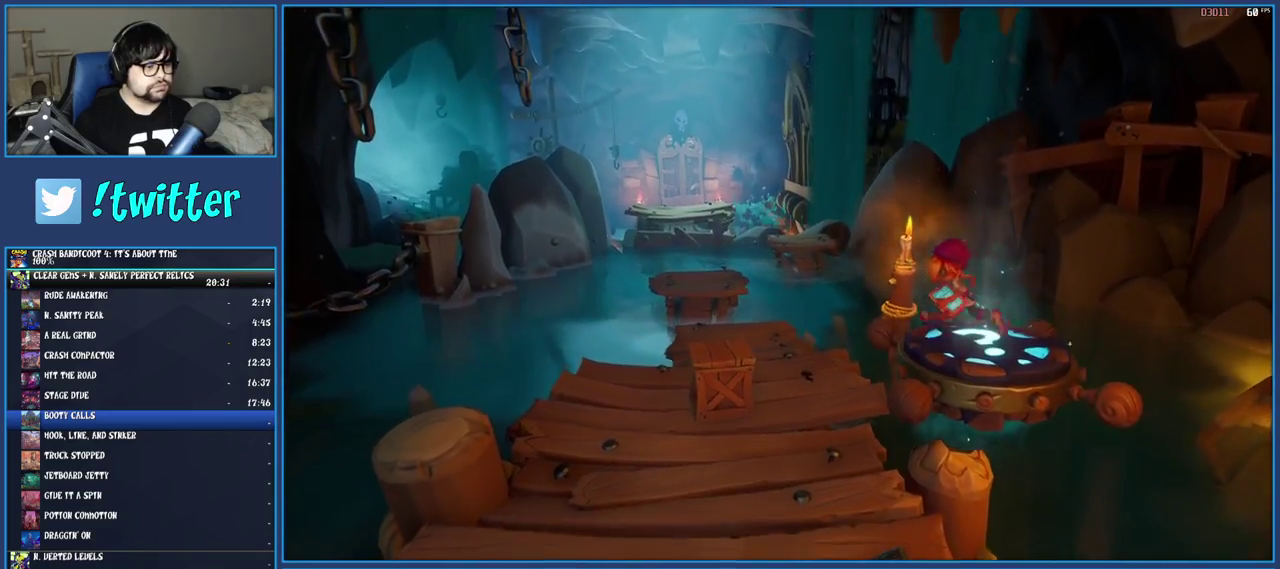
{"buttons": [], "left_stick": "left", "right_stick": "center", "events": []}
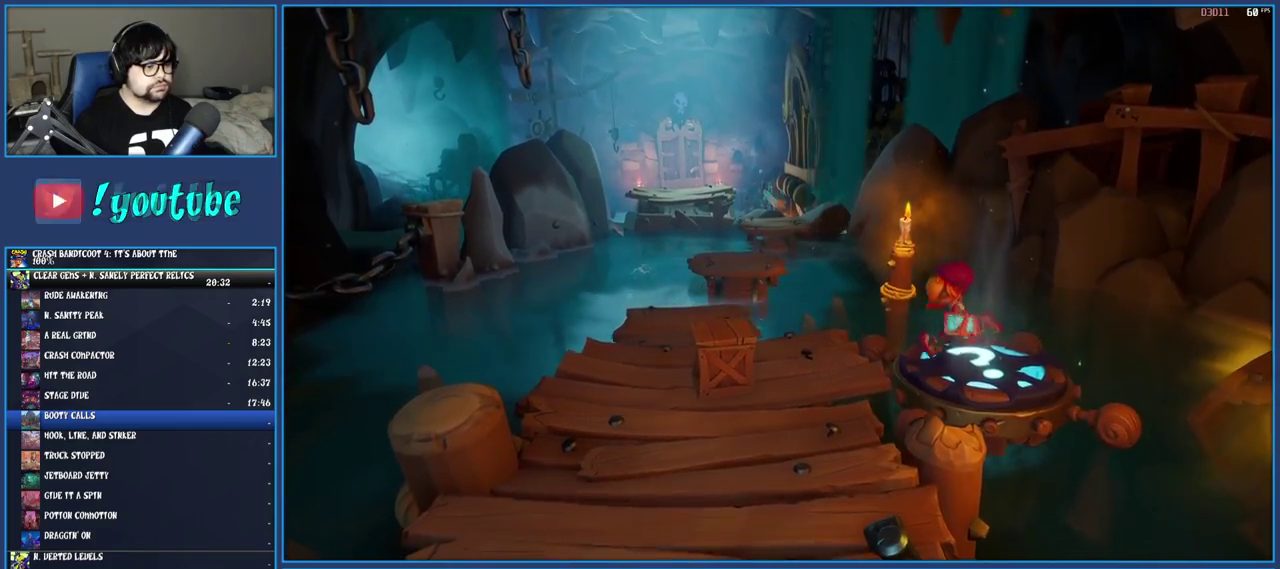
{"buttons": ["SQUARE"], "left_stick": "left", "right_stick": "center", "events": [[433, "SQUARE", "down"]]}
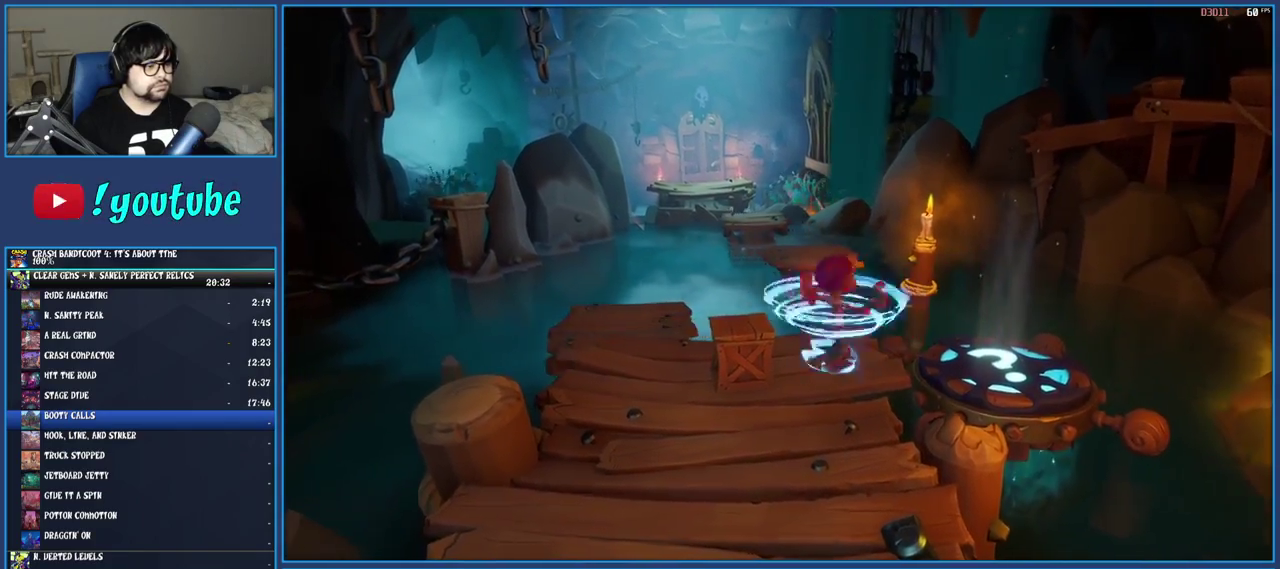
{"buttons": ["CROSS", "SQUARE"], "left_stick": "up-right", "right_stick": "center", "events": [[100, "SQUARE", "up"], [133, "left_stick", "up"], [267, "left_stick", "up-right"], [300, "R1", "down"], [417, "R1", "up"], [467, "SQUARE", "down"], [500, "CROSS", "down"]]}
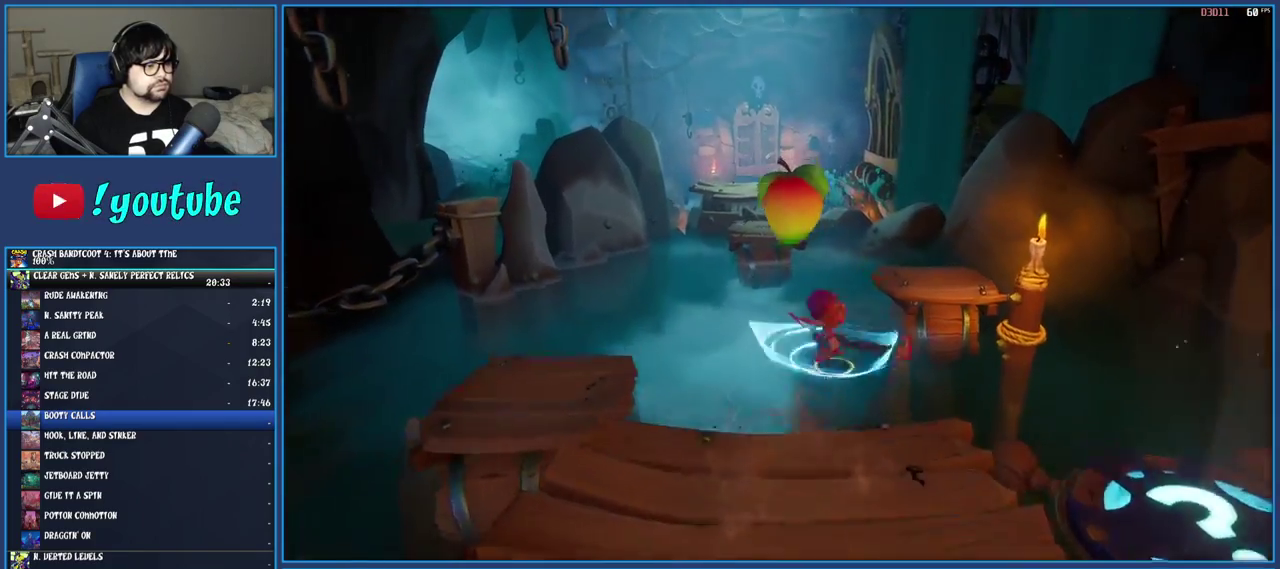
{"buttons": [], "left_stick": "up-right", "right_stick": "center", "events": [[67, "left_stick", "down-left"], [150, "CROSS", "up"], [150, "SQUARE", "up"], [417, "left_stick", "up-right"]]}
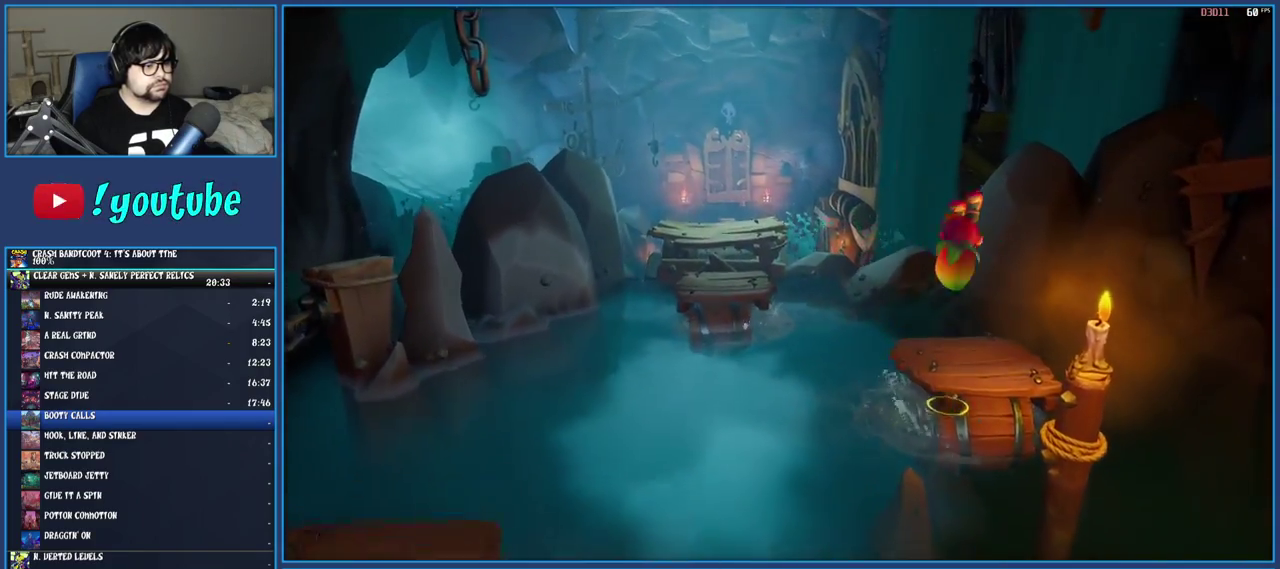
{"buttons": ["R1"], "left_stick": "up-left", "right_stick": "center", "events": [[17, "left_stick", "up"], [133, "left_stick", "up-left"], [467, "R1", "down"]]}
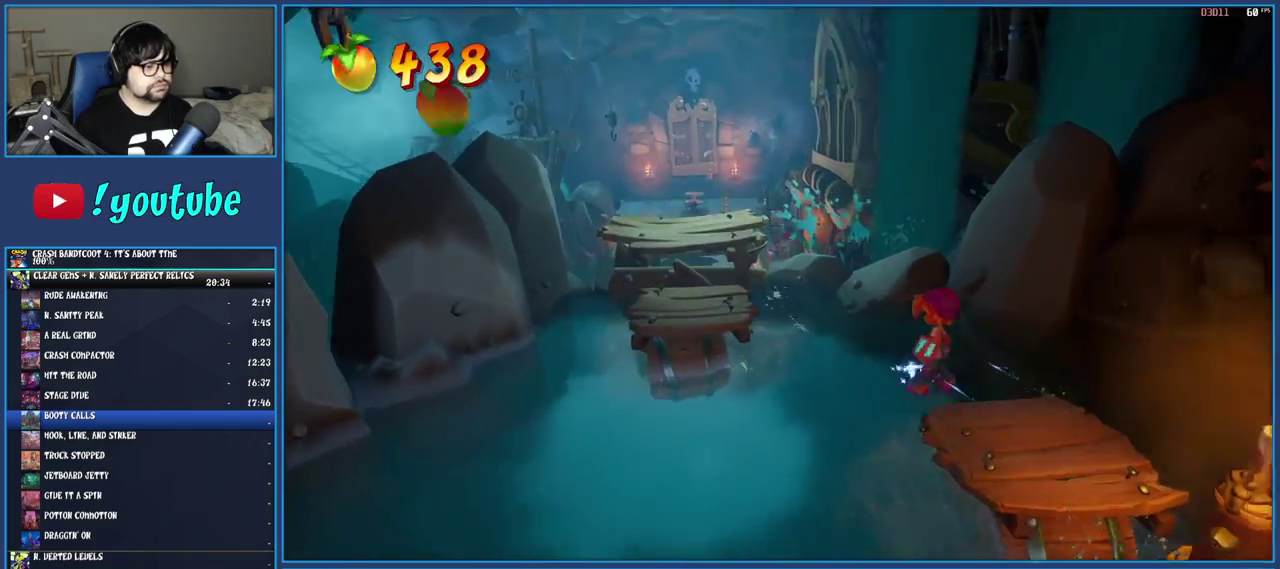
{"buttons": ["CROSS", "SQUARE"], "left_stick": "up-left", "right_stick": "center", "events": [[117, "R1", "up"], [200, "SQUARE", "down"], [250, "CROSS", "down"]]}
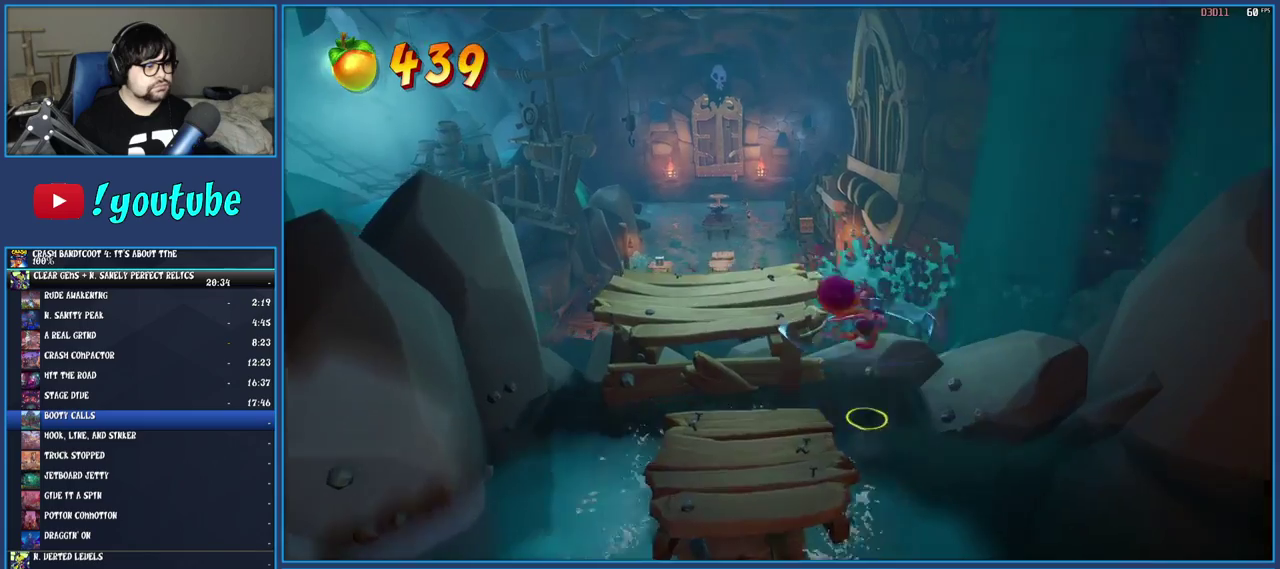
{"buttons": ["R1"], "left_stick": "up-left", "right_stick": "center", "events": [[200, "left_stick", "up"], [283, "CROSS", "up"], [300, "SQUARE", "up"], [400, "left_stick", "up-left"], [500, "R1", "down"]]}